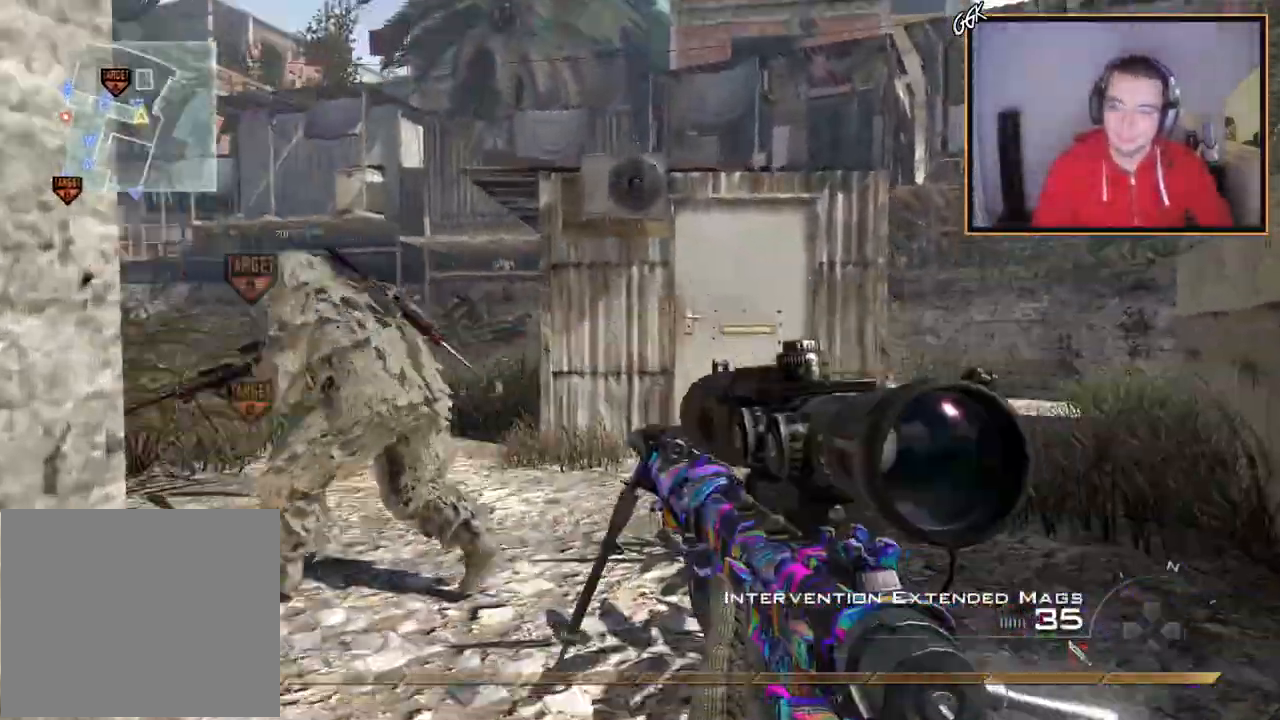
Gameplay with a controller (PlayStation layout); each line is a JSON object with the inputs held at the frame after it. "events" lists button and stick changes between this image and that frame as [ms after this image, input, new state], when the widget could be followed in between.
{"buttons": ["CROSS"], "left_stick": "up-left", "right_stick": "center", "events": [[183, "L3", "up"], [183, "right_stick", "left"], [333, "right_stick", "center"], [483, "CROSS", "down"], [500, "left_stick", "up-left"]]}
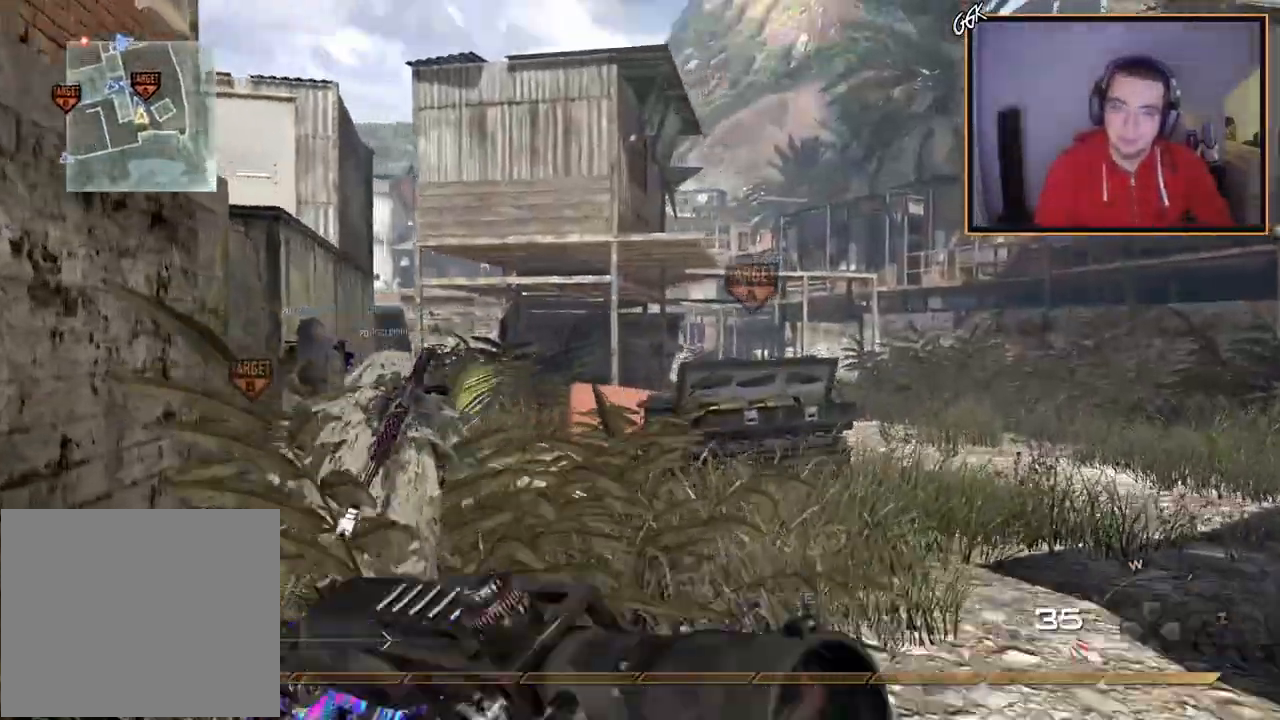
{"buttons": ["L3"], "left_stick": "up", "right_stick": "left", "events": [[33, "SQUARE", "down"], [117, "CROSS", "up"], [150, "SQUARE", "up"], [150, "left_stick", "center"], [167, "TRIANGLE", "down"], [200, "TRIANGLE", "up"], [317, "left_stick", "up"], [367, "right_stick", "left"], [400, "L3", "down"]]}
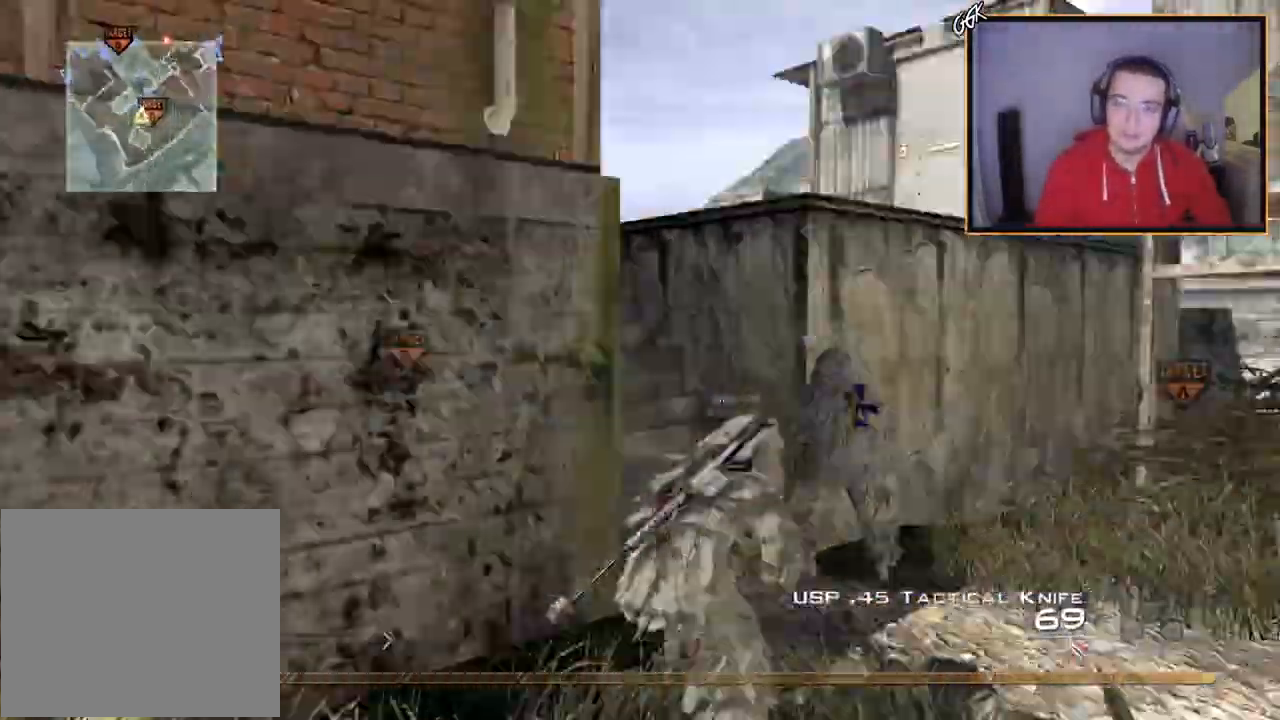
{"buttons": [], "left_stick": "up", "right_stick": "left", "events": [[16, "right_stick", "center"], [133, "L3", "up"], [133, "TRIANGLE", "down"], [233, "TRIANGLE", "up"], [500, "right_stick", "left"]]}
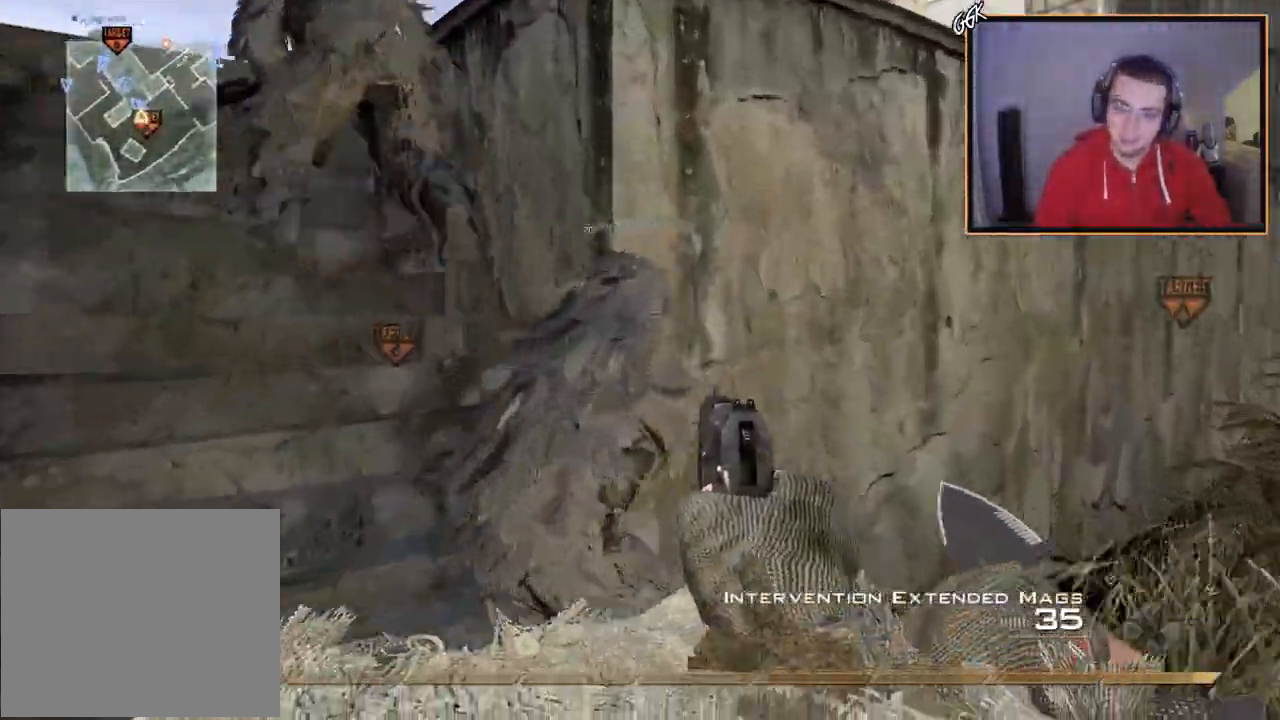
{"buttons": [], "left_stick": "up", "right_stick": "center", "events": [[134, "right_stick", "center"], [217, "TRIANGLE", "down"], [300, "TRIANGLE", "up"]]}
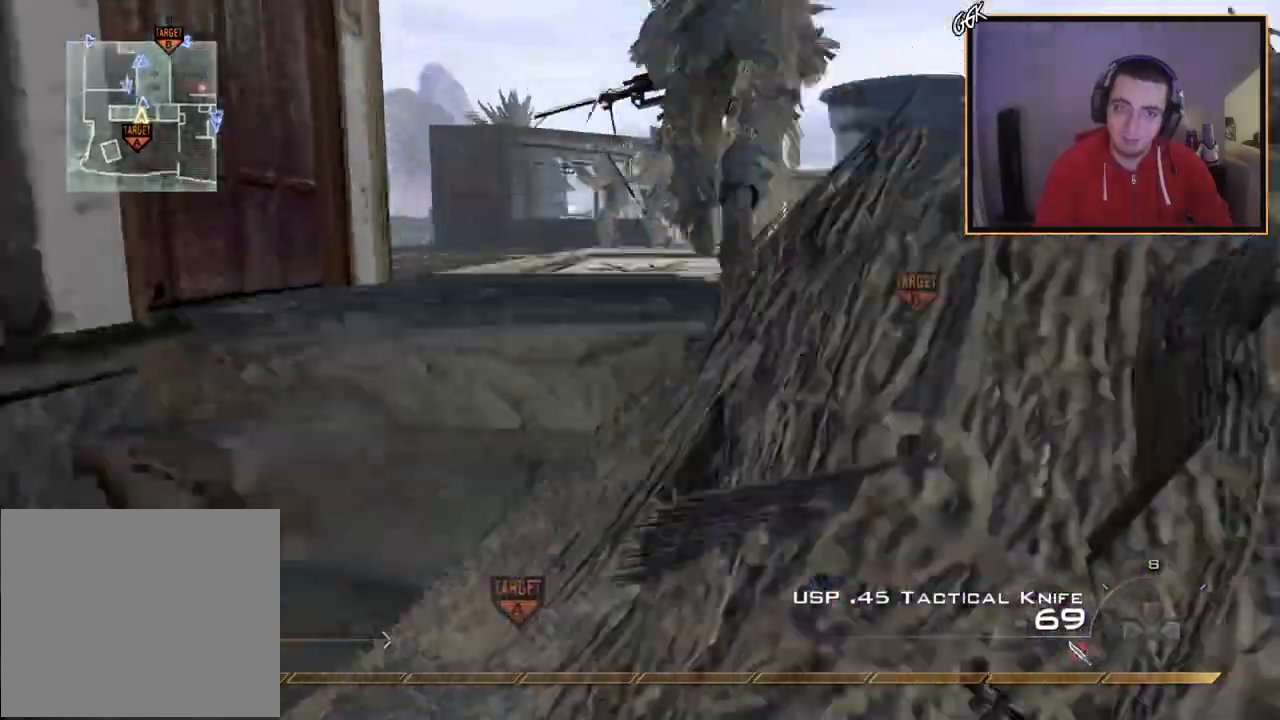
{"buttons": ["CROSS", "SQUARE"], "left_stick": "up", "right_stick": "center", "events": [[183, "right_stick", "down-right"], [317, "right_stick", "center"], [433, "CROSS", "down"], [483, "SQUARE", "down"]]}
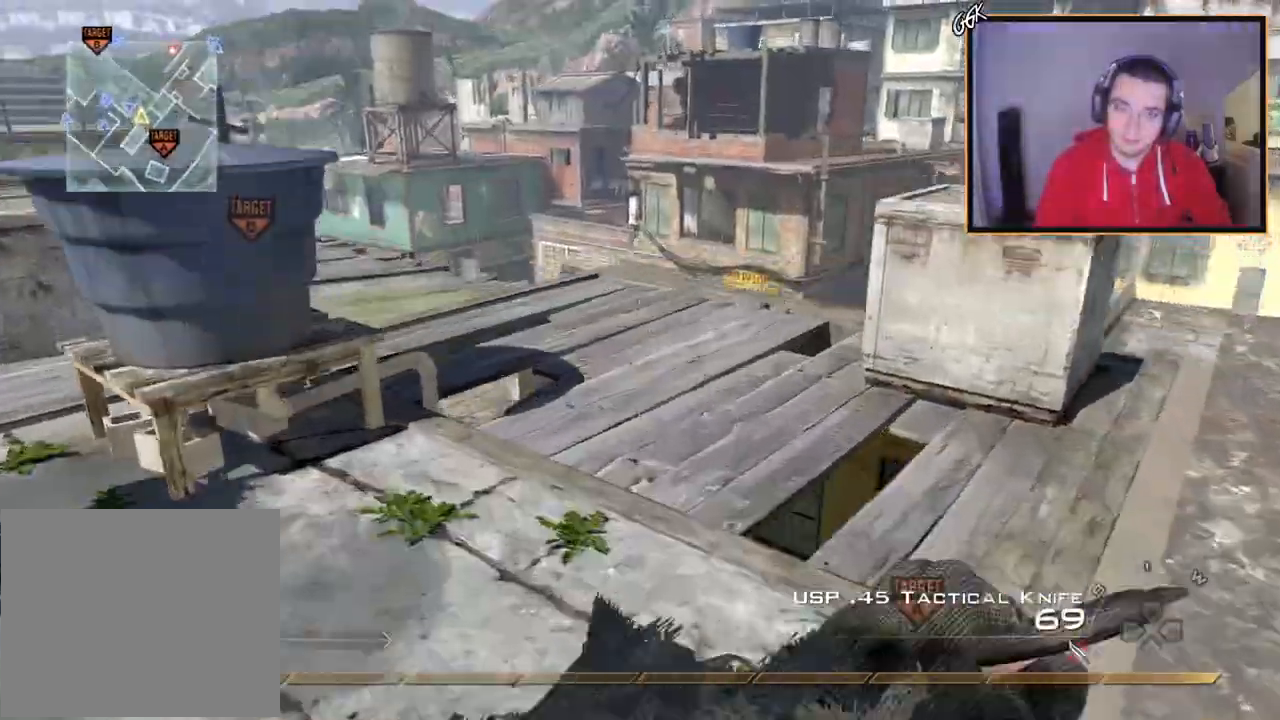
{"buttons": [], "left_stick": "up", "right_stick": "center", "events": [[33, "CROSS", "up"], [83, "SQUARE", "up"], [250, "right_stick", "right"], [367, "right_stick", "center"]]}
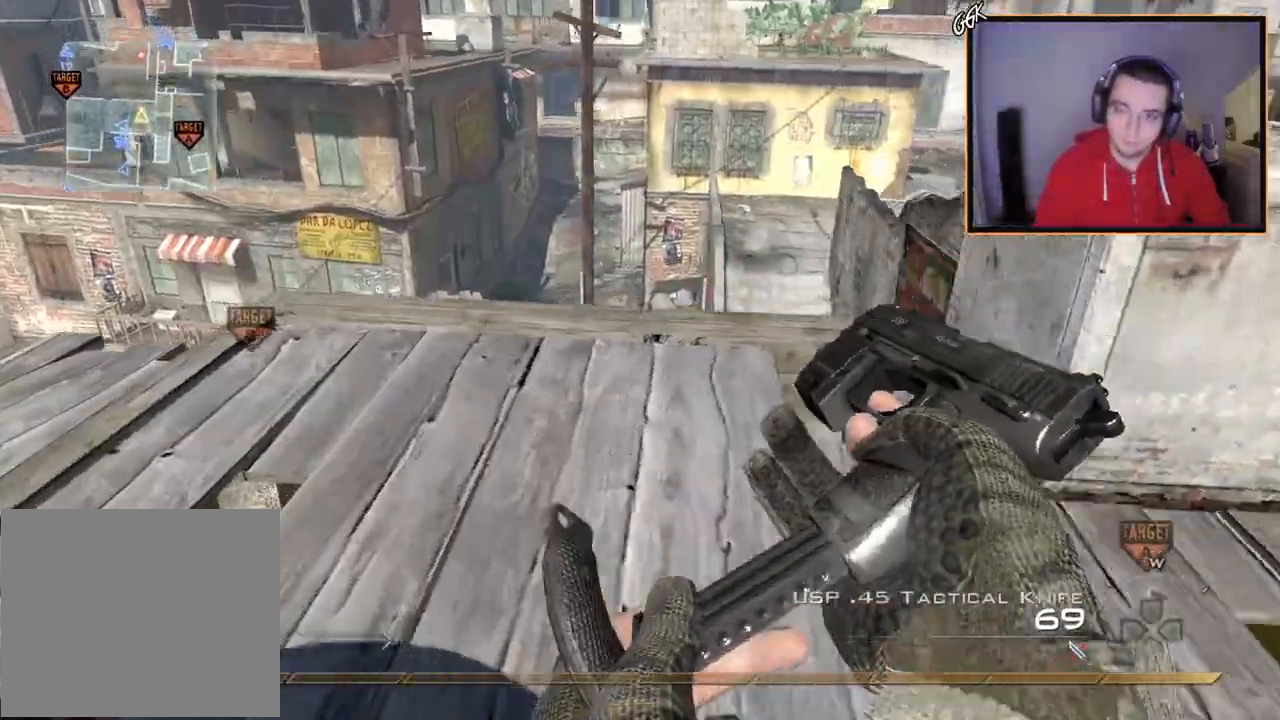
{"buttons": ["L2"], "left_stick": "up", "right_stick": "center", "events": [[283, "right_stick", "down-right"], [383, "right_stick", "center"], [500, "L2", "down"]]}
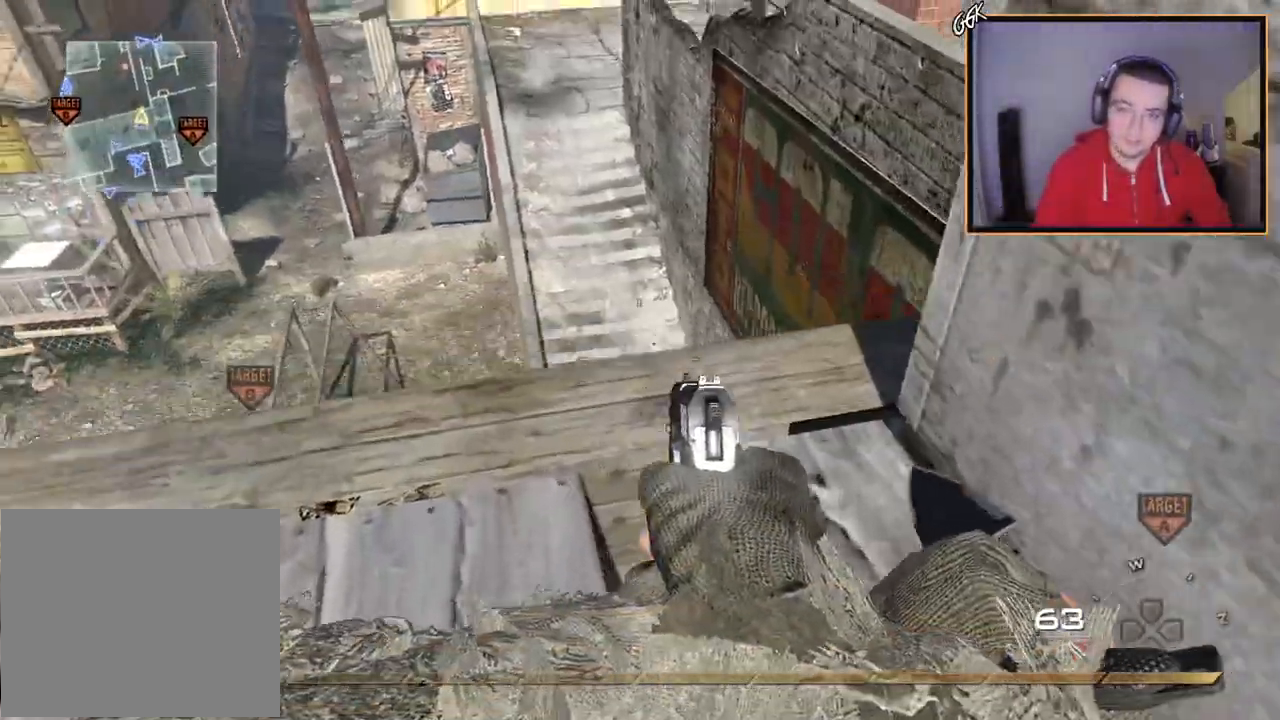
{"buttons": ["L2"], "left_stick": "up-left", "right_stick": "center", "events": [[33, "left_stick", "up-left"], [200, "left_stick", "left"], [300, "left_stick", "center"], [334, "right_stick", "down"], [367, "left_stick", "up-right"], [434, "right_stick", "center"], [467, "left_stick", "up-left"]]}
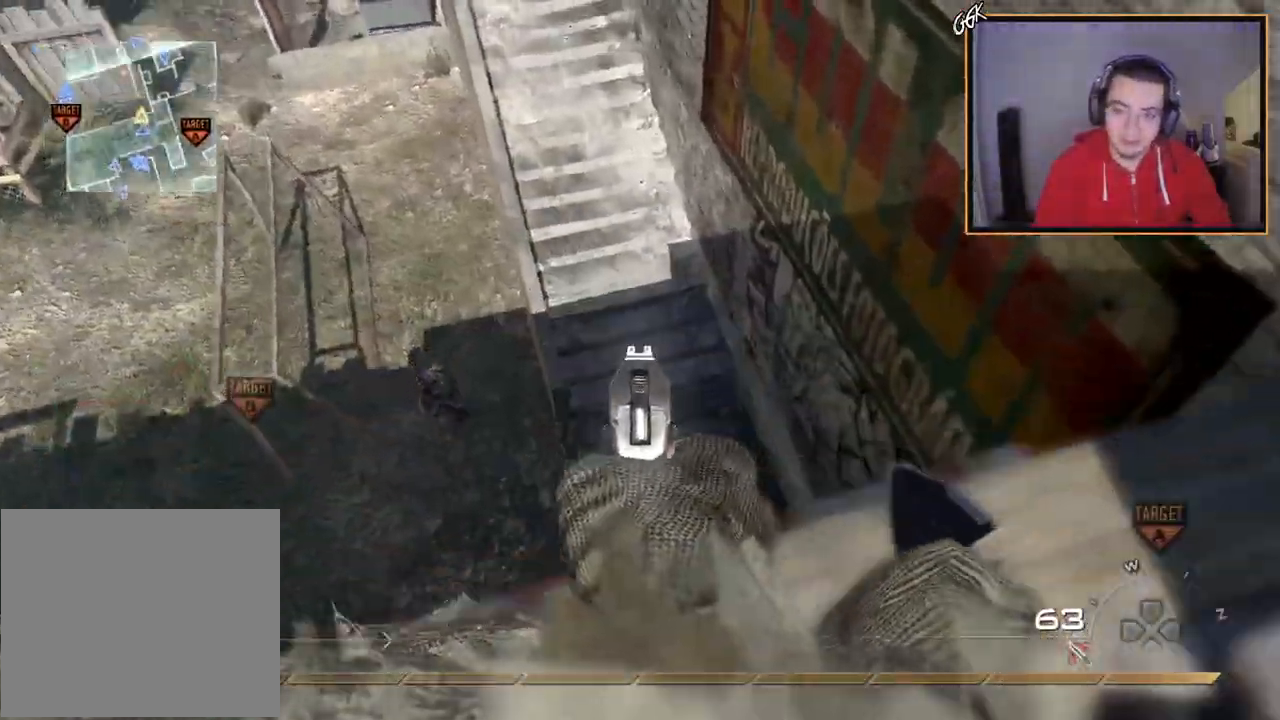
{"buttons": ["L2", "R2"], "left_stick": "right", "right_stick": "center", "events": [[33, "left_stick", "left"], [66, "right_stick", "left"], [166, "left_stick", "center"], [216, "R2", "down"], [216, "right_stick", "center"], [283, "left_stick", "right"], [367, "R2", "up"], [383, "right_stick", "down-right"], [450, "right_stick", "center"], [483, "R2", "down"]]}
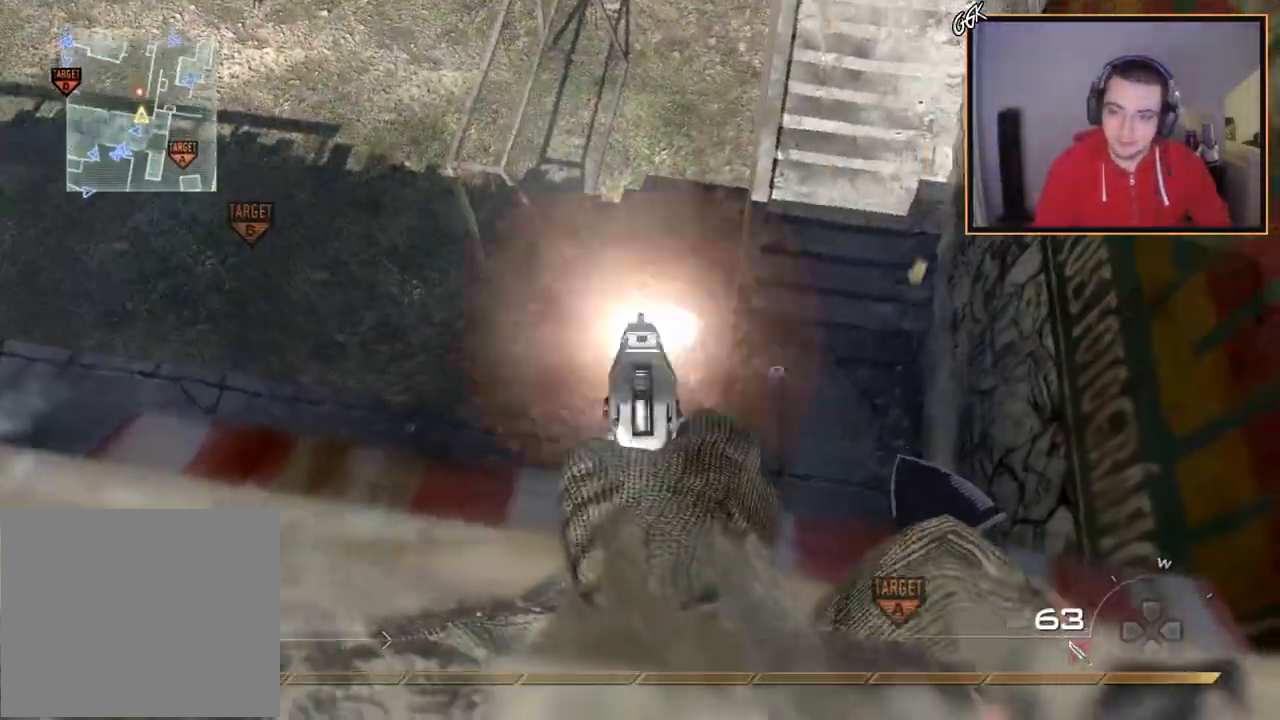
{"buttons": ["L2", "R2"], "left_stick": "center", "right_stick": "center", "events": [[100, "left_stick", "center"], [134, "R2", "up"], [200, "R2", "down"], [317, "R2", "up"], [384, "right_stick", "right"], [434, "R2", "down"], [467, "right_stick", "center"]]}
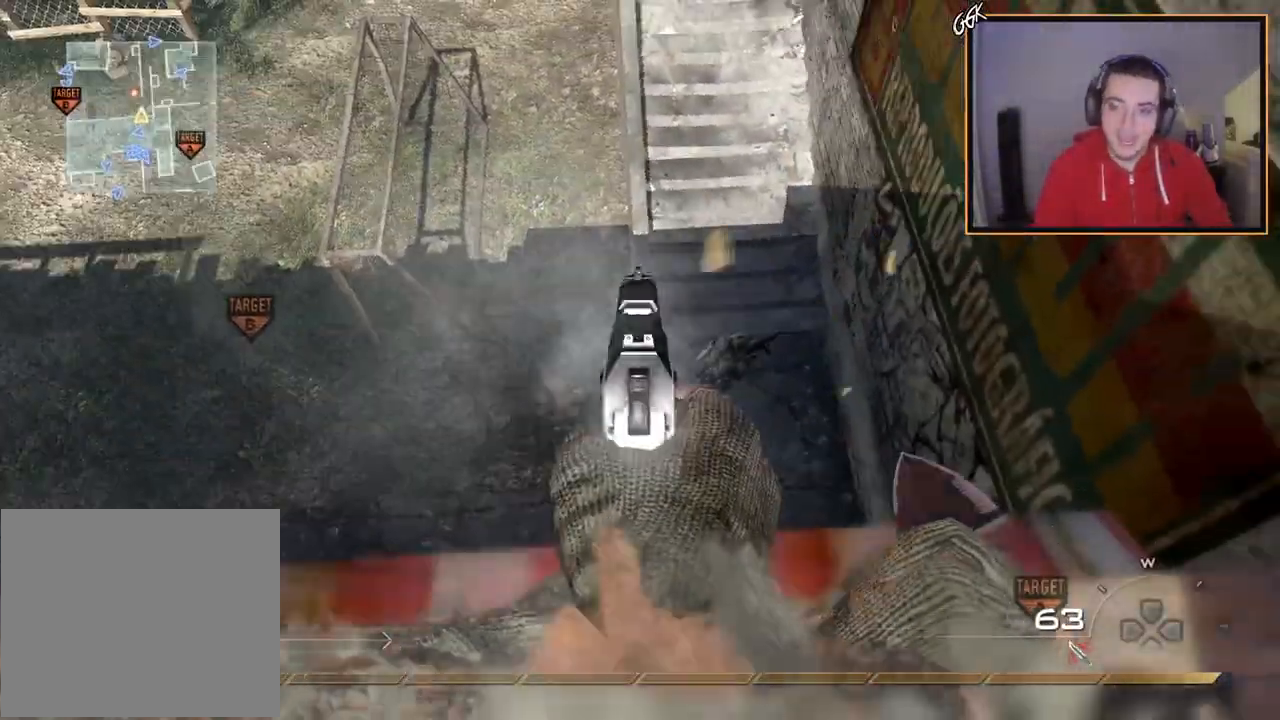
{"buttons": ["L2"], "left_stick": "center", "right_stick": "center", "events": [[50, "left_stick", "right"], [83, "R2", "up"], [150, "right_stick", "right"], [250, "right_stick", "center"], [267, "R2", "down"], [300, "left_stick", "center"], [383, "R2", "up"]]}
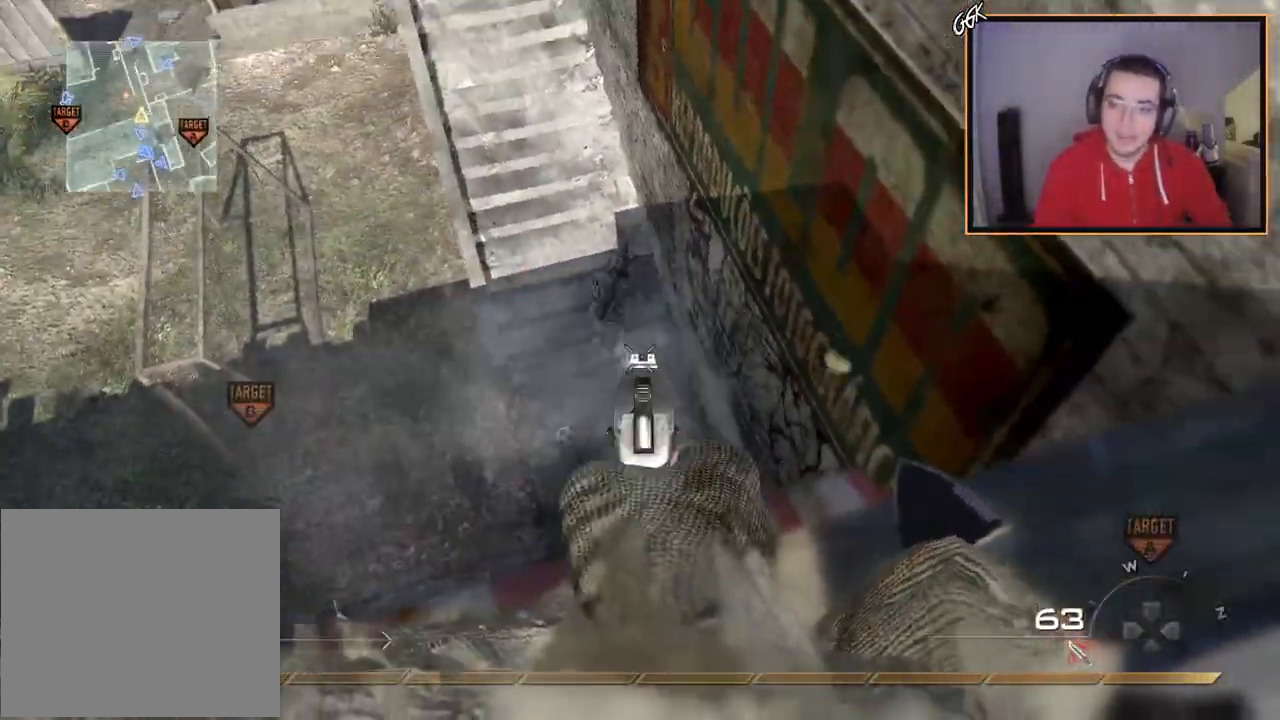
{"buttons": [], "left_stick": "up-left", "right_stick": "up-left", "events": [[17, "R2", "down"], [100, "R2", "up"], [100, "left_stick", "down-left"], [117, "right_stick", "up-left"], [217, "R2", "down"], [267, "right_stick", "center"], [284, "L2", "up"], [350, "R2", "up"], [384, "right_stick", "up-left"], [451, "left_stick", "up-left"]]}
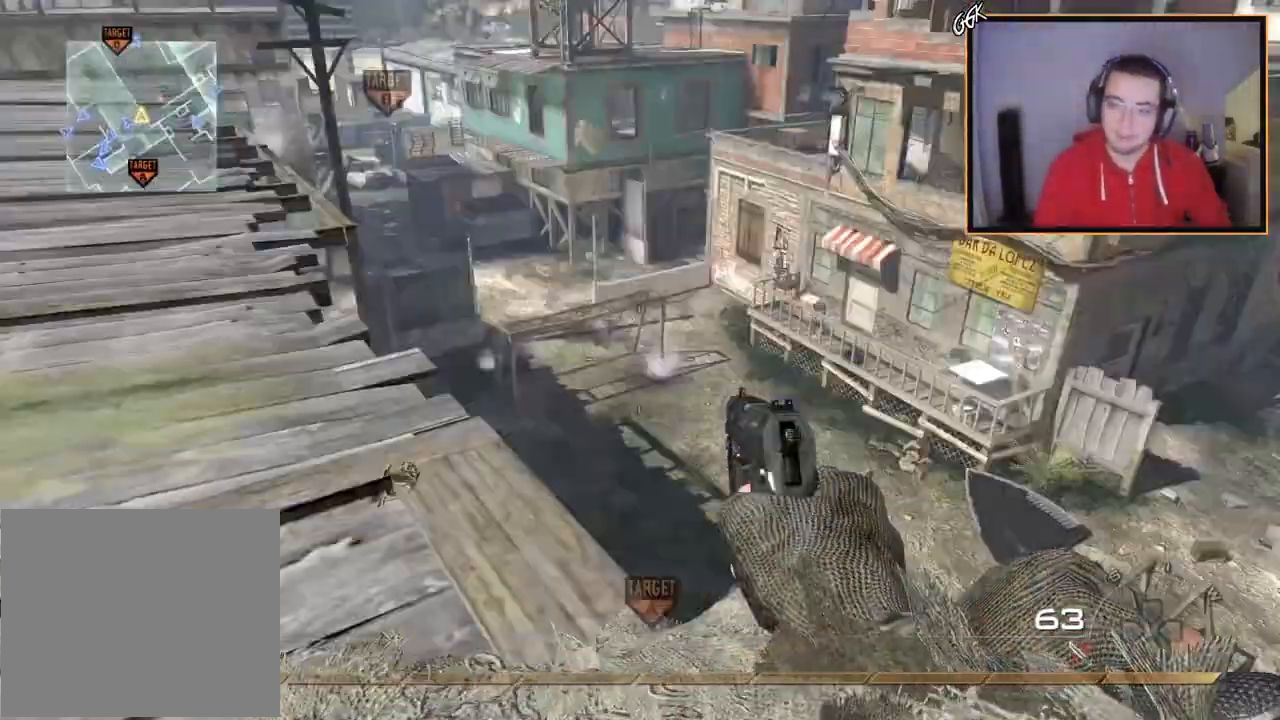
{"buttons": [], "left_stick": "up-right", "right_stick": "center", "events": [[33, "L3", "down"], [33, "left_stick", "up"], [133, "right_stick", "center"], [200, "CROSS", "down"], [216, "L3", "up"], [216, "left_stick", "up-right"], [300, "CROSS", "up"]]}
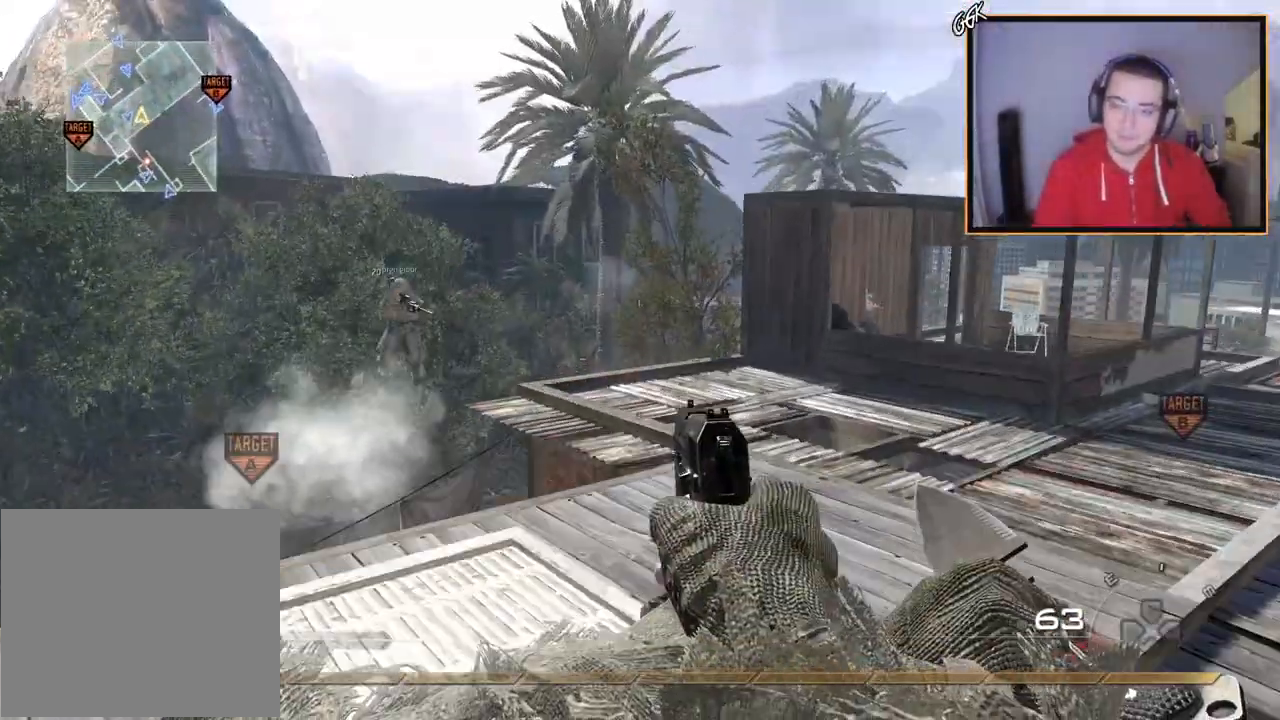
{"buttons": ["TRIANGLE"], "left_stick": "center", "right_stick": "up", "events": [[83, "right_stick", "up-left"], [167, "right_stick", "up"], [184, "left_stick", "down-right"], [417, "left_stick", "center"], [484, "TRIANGLE", "down"]]}
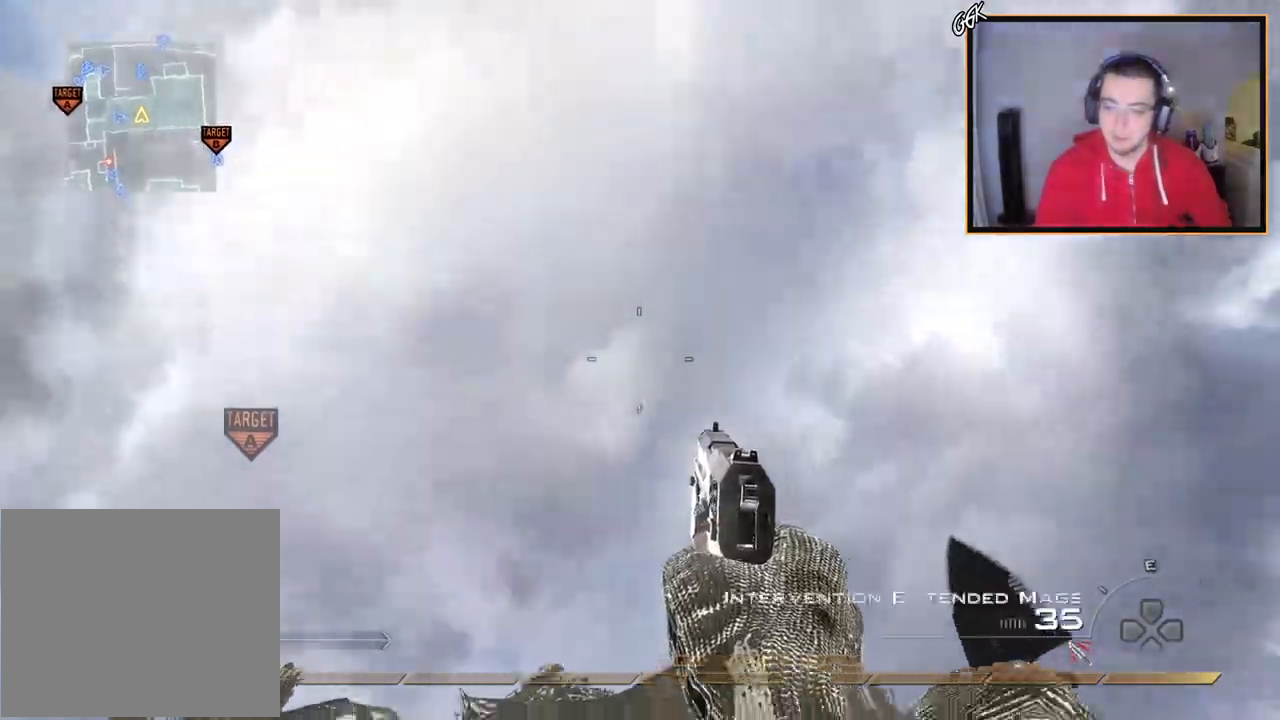
{"buttons": ["TRIANGLE"], "left_stick": "up", "right_stick": "down", "events": [[33, "right_stick", "down-left"], [83, "TRIANGLE", "up"], [100, "left_stick", "up-right"], [100, "right_stick", "down"], [250, "L3", "down"], [250, "left_stick", "up"], [483, "TRIANGLE", "down"], [500, "L3", "up"]]}
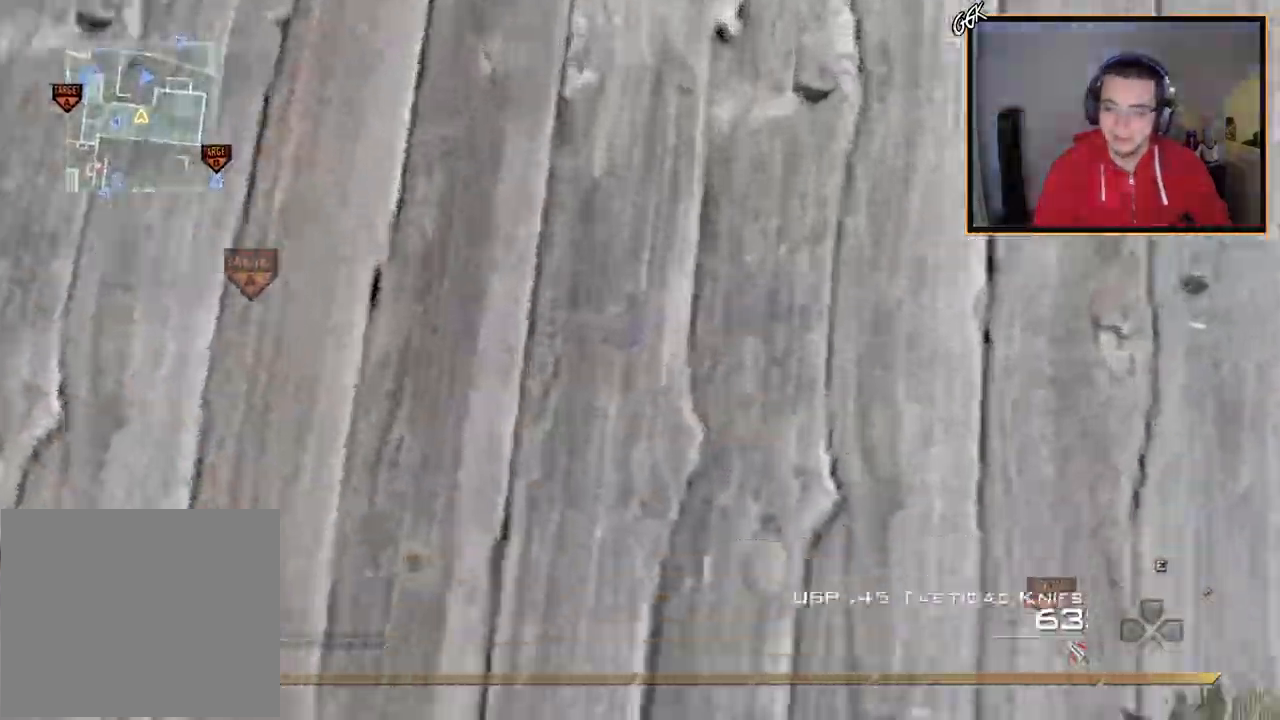
{"buttons": ["L2"], "left_stick": "down-left", "right_stick": "up", "events": [[50, "TRIANGLE", "up"], [83, "left_stick", "center"], [117, "TRIANGLE", "down"], [117, "right_stick", "center"], [167, "L2", "down"], [217, "right_stick", "up"], [234, "TRIANGLE", "up"], [234, "left_stick", "down-left"], [334, "L2", "up"], [451, "L2", "down"]]}
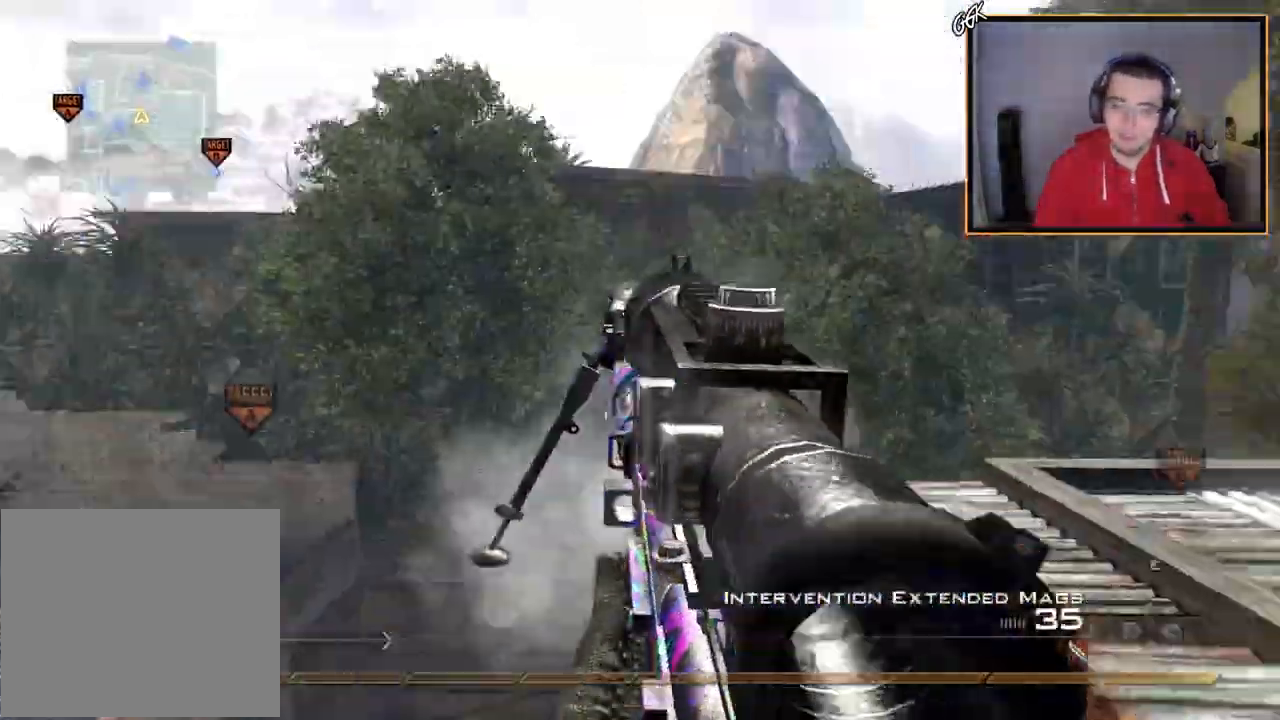
{"buttons": ["L2"], "left_stick": "center", "right_stick": "center", "events": [[33, "left_stick", "left"], [50, "right_stick", "center"], [83, "L2", "up"], [200, "L2", "down"], [200, "right_stick", "up-right"], [250, "left_stick", "down-right"], [283, "right_stick", "center"], [317, "L2", "up"], [433, "left_stick", "center"], [450, "L2", "down"]]}
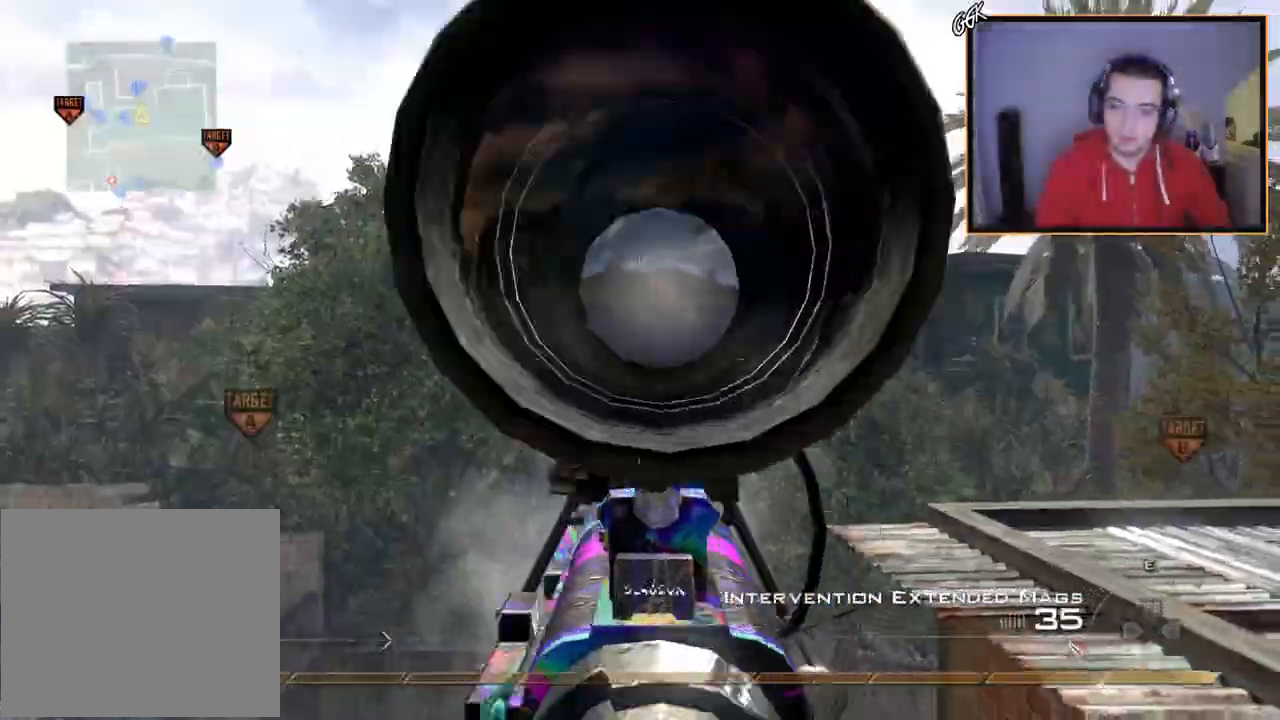
{"buttons": ["L2"], "left_stick": "up-right", "right_stick": "right", "events": [[50, "left_stick", "up"], [83, "L3", "down"], [150, "L2", "up"], [217, "right_stick", "down-right"], [250, "TRIANGLE", "down"], [267, "L3", "up"], [300, "right_stick", "right"], [317, "TRIANGLE", "up"], [317, "left_stick", "center"], [350, "CROSS", "down"], [384, "TRIANGLE", "down"], [434, "L2", "down"], [467, "CROSS", "up"], [467, "left_stick", "up-right"], [484, "TRIANGLE", "up"]]}
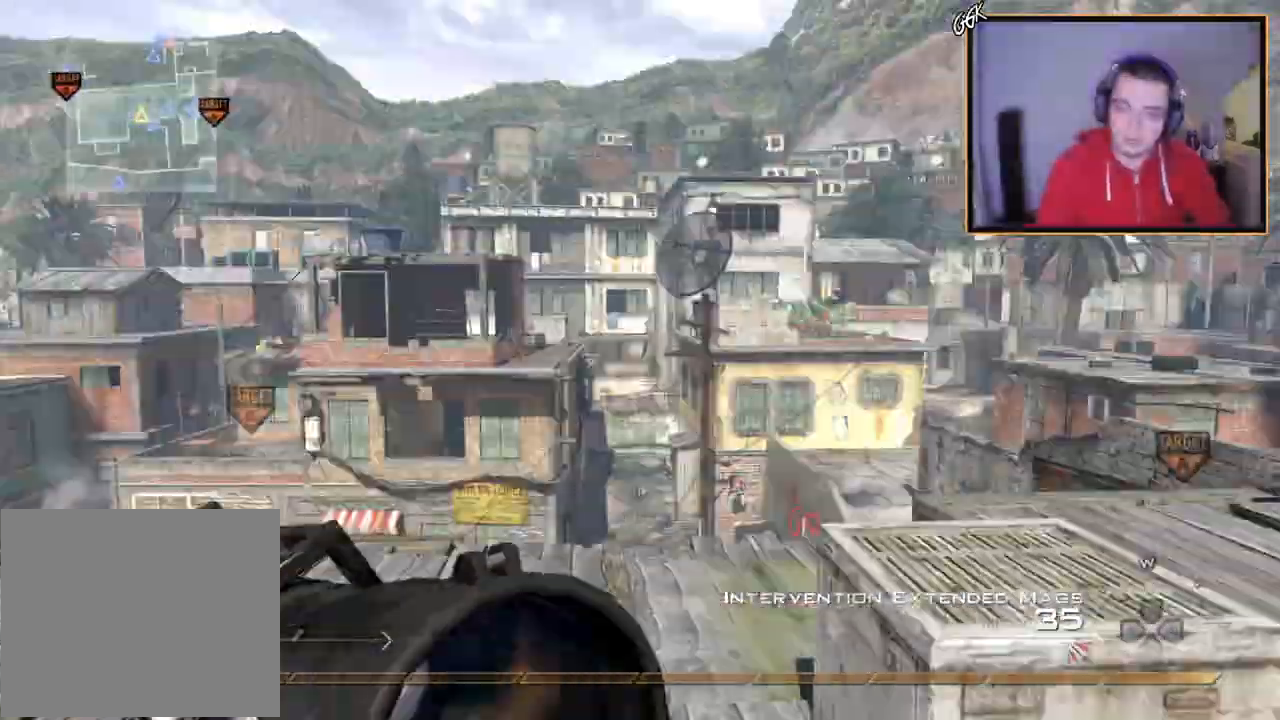
{"buttons": ["SQUARE"], "left_stick": "center", "right_stick": "right", "events": [[100, "TRIANGLE", "down"], [133, "L2", "up"], [150, "left_stick", "center"], [183, "TRIANGLE", "up"], [233, "TRIANGLE", "down"], [333, "TRIANGLE", "up"], [500, "SQUARE", "down"]]}
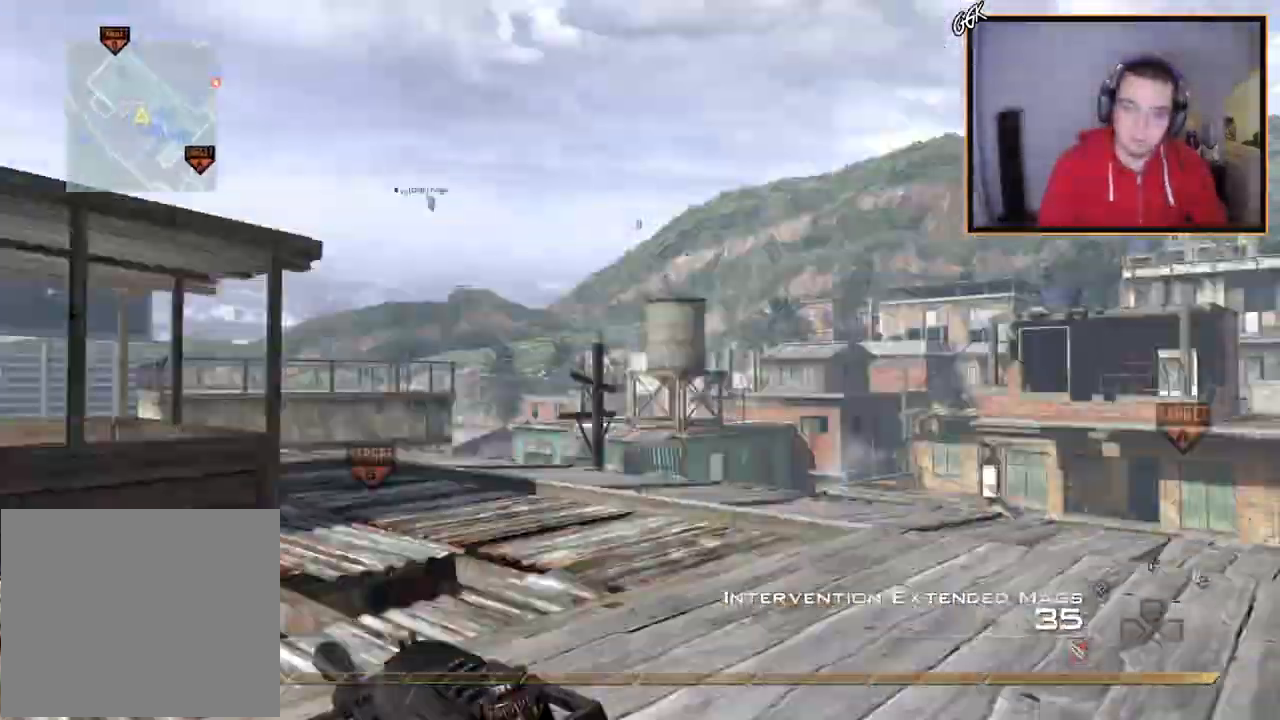
{"buttons": ["R1", "R2"], "left_stick": "center", "right_stick": "center", "events": [[50, "R2", "down"], [67, "R1", "down"], [117, "SQUARE", "up"], [117, "TRIANGLE", "down"], [200, "R2", "up"], [200, "TRIANGLE", "up"], [217, "R1", "up"], [417, "right_stick", "center"], [434, "R2", "down"], [467, "R1", "down"]]}
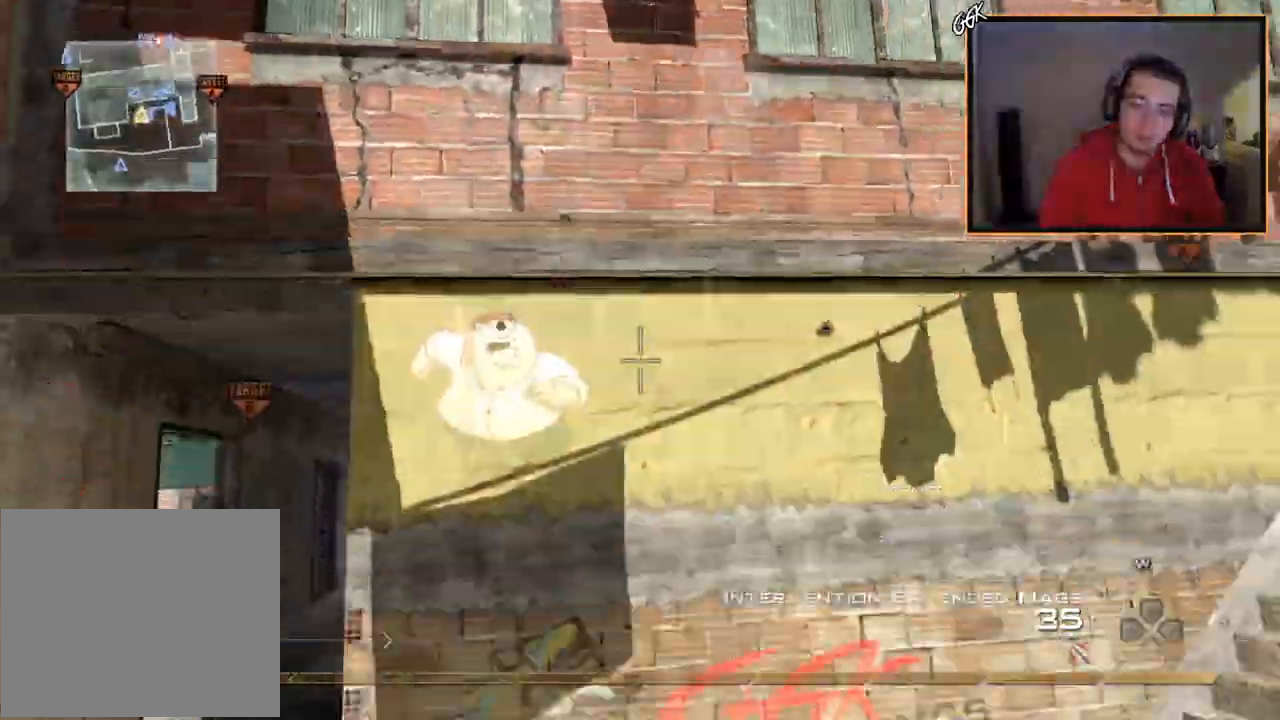
{"buttons": ["TRIANGLE", "R1"], "left_stick": "up-right", "right_stick": "center", "events": [[166, "left_stick", "up-right"], [250, "R2", "up"], [417, "TRIANGLE", "down"]]}
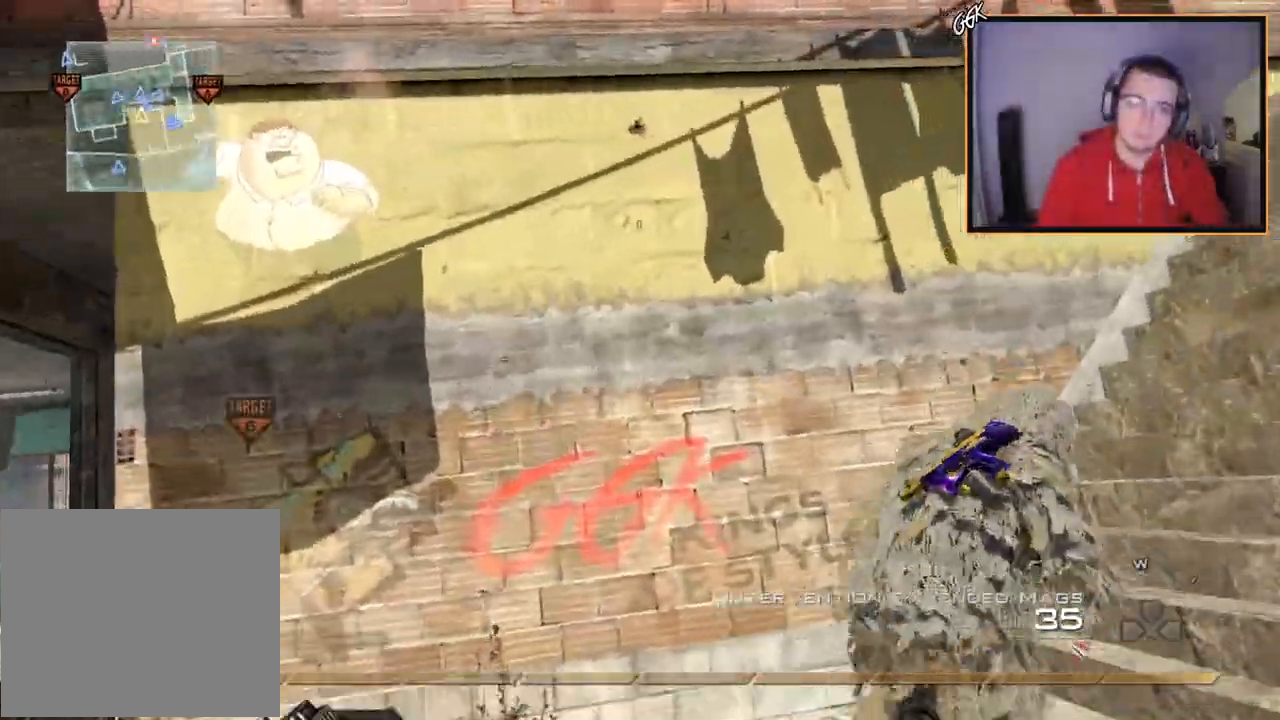
{"buttons": [], "left_stick": "up", "right_stick": "center", "events": [[17, "SQUARE", "down"], [33, "TRIANGLE", "up"], [184, "SQUARE", "up"], [234, "left_stick", "up"], [267, "R1", "up"], [334, "right_stick", "right"], [484, "right_stick", "center"]]}
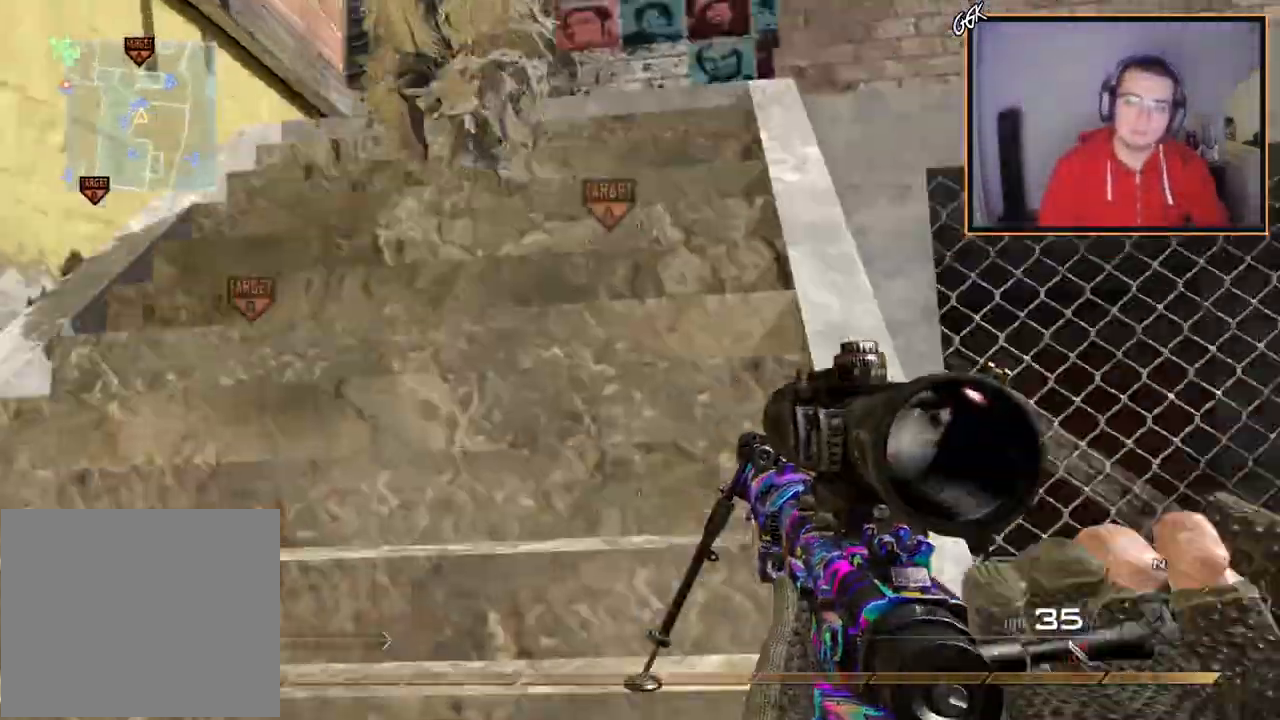
{"buttons": [], "left_stick": "up", "right_stick": "center", "events": [[183, "L3", "down"], [333, "L3", "up"]]}
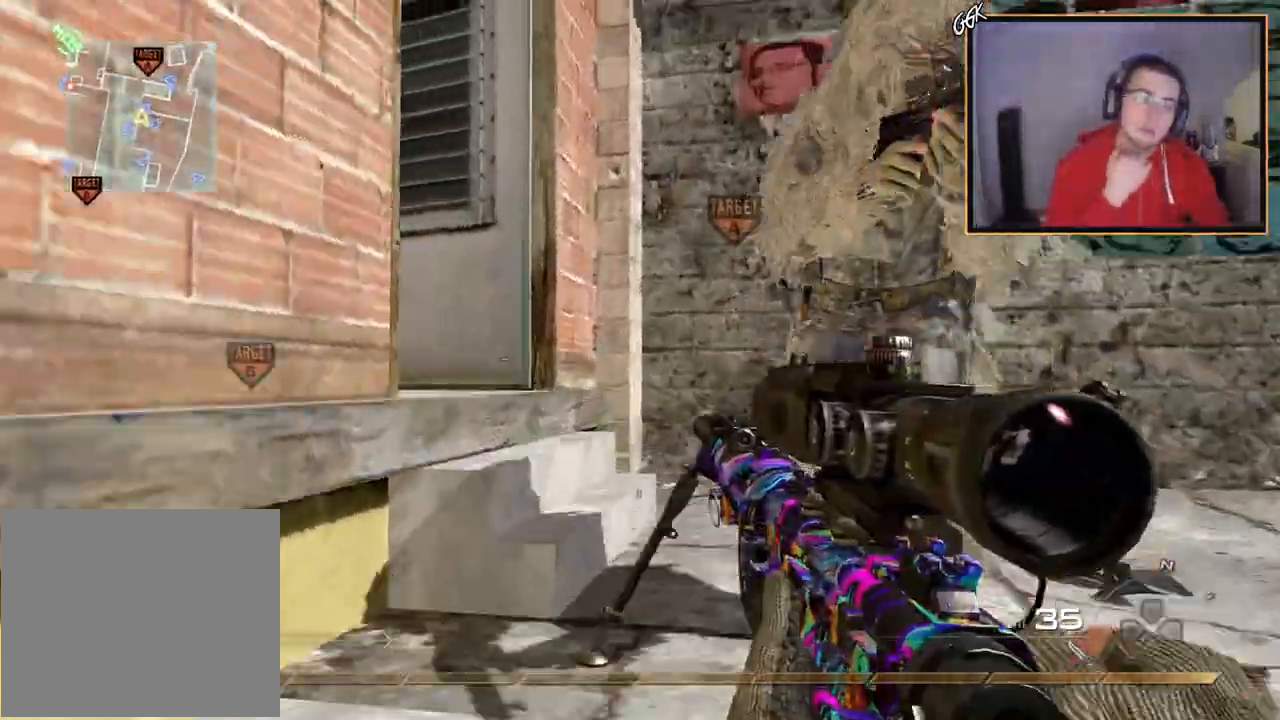
{"buttons": [], "left_stick": "up-right", "right_stick": "center", "events": [[284, "left_stick", "up-right"]]}
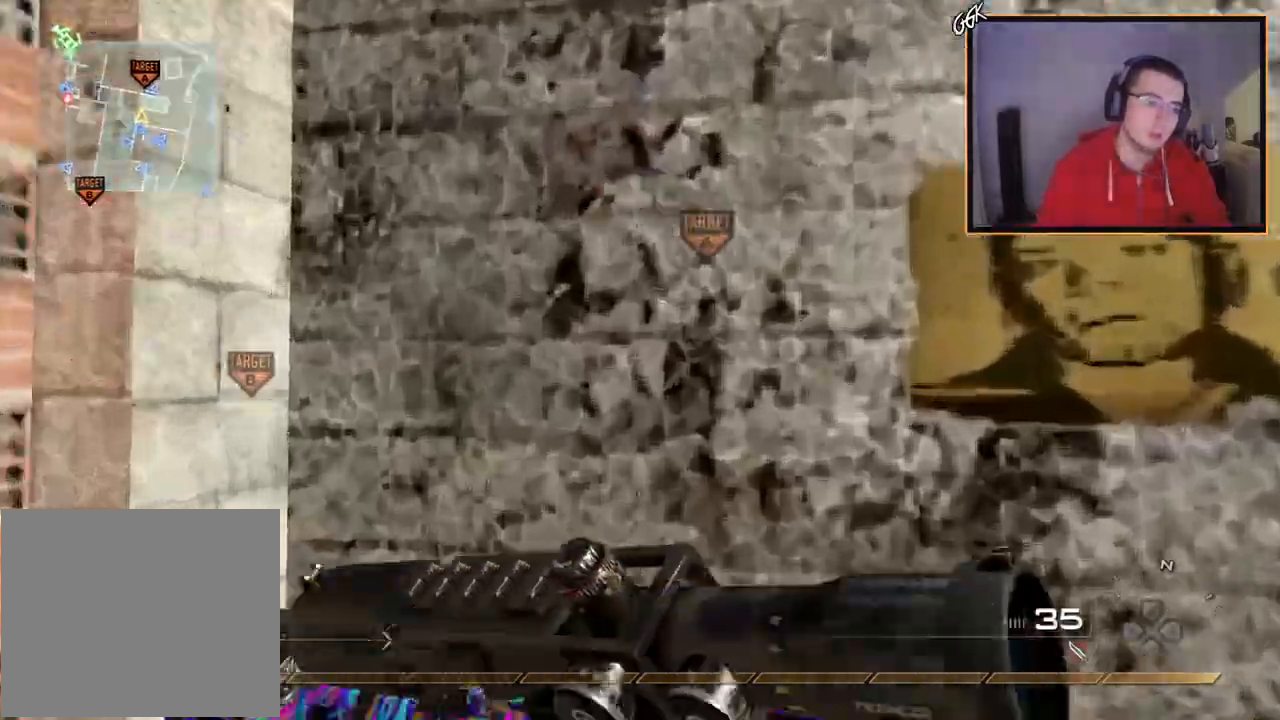
{"buttons": [], "left_stick": "up-right", "right_stick": "center", "events": [[33, "right_stick", "right"], [200, "right_stick", "center"], [300, "TRIANGLE", "down"], [367, "TRIANGLE", "up"]]}
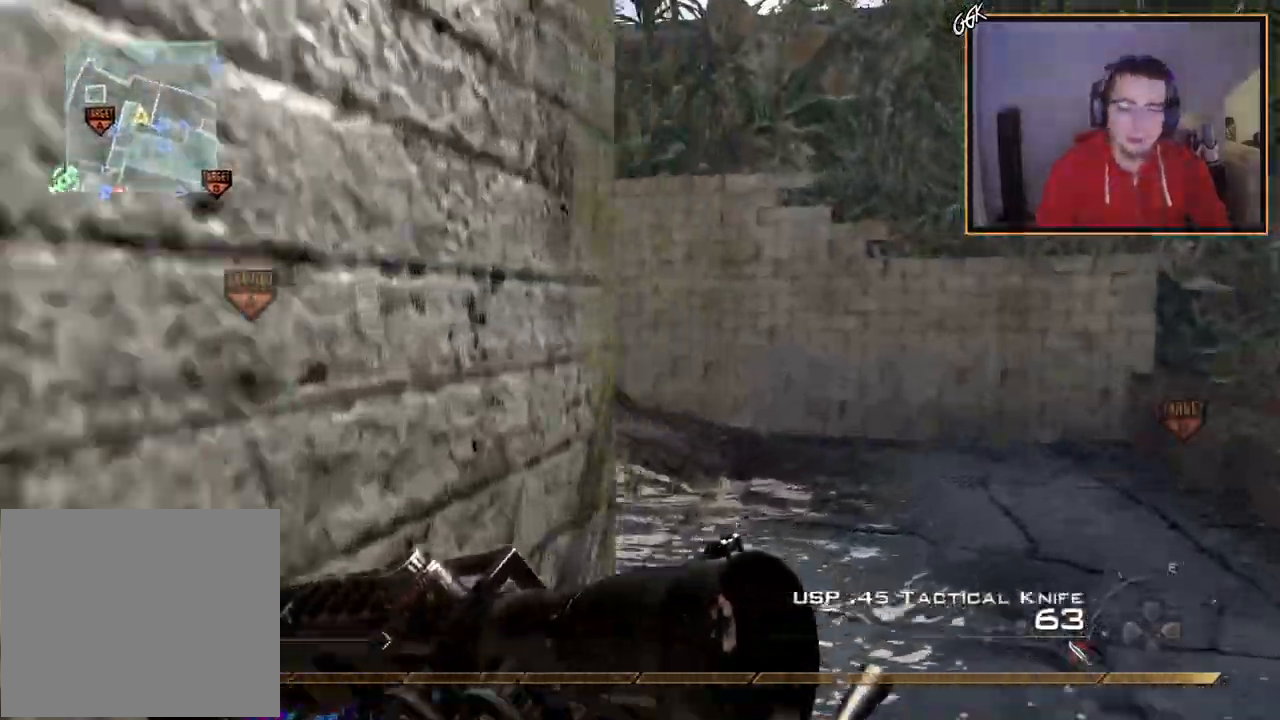
{"buttons": ["CROSS"], "left_stick": "up", "right_stick": "center", "events": [[250, "left_stick", "up"], [267, "right_stick", "left"], [434, "right_stick", "center"], [501, "CROSS", "down"]]}
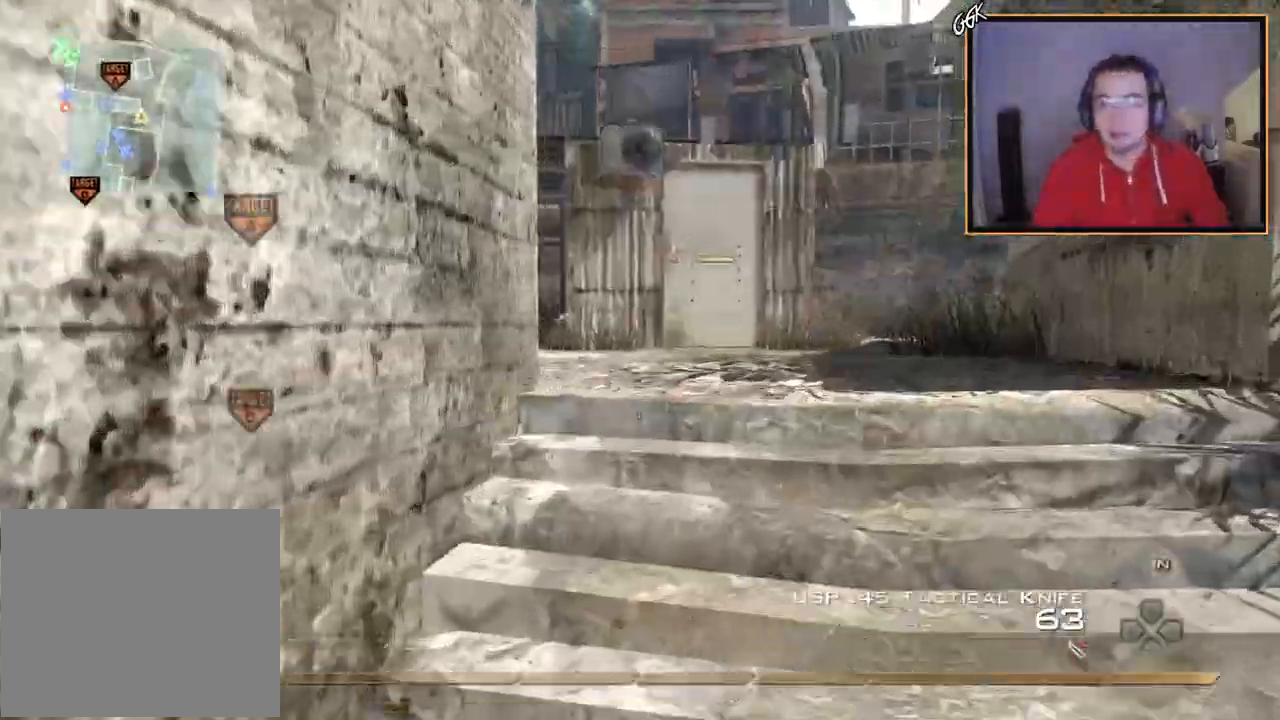
{"buttons": ["L3"], "left_stick": "up", "right_stick": "center", "events": [[50, "SQUARE", "down"], [66, "left_stick", "center"], [116, "CROSS", "up"], [133, "SQUARE", "up"], [200, "left_stick", "up"], [267, "right_stick", "left"], [333, "L3", "down"], [400, "right_stick", "center"]]}
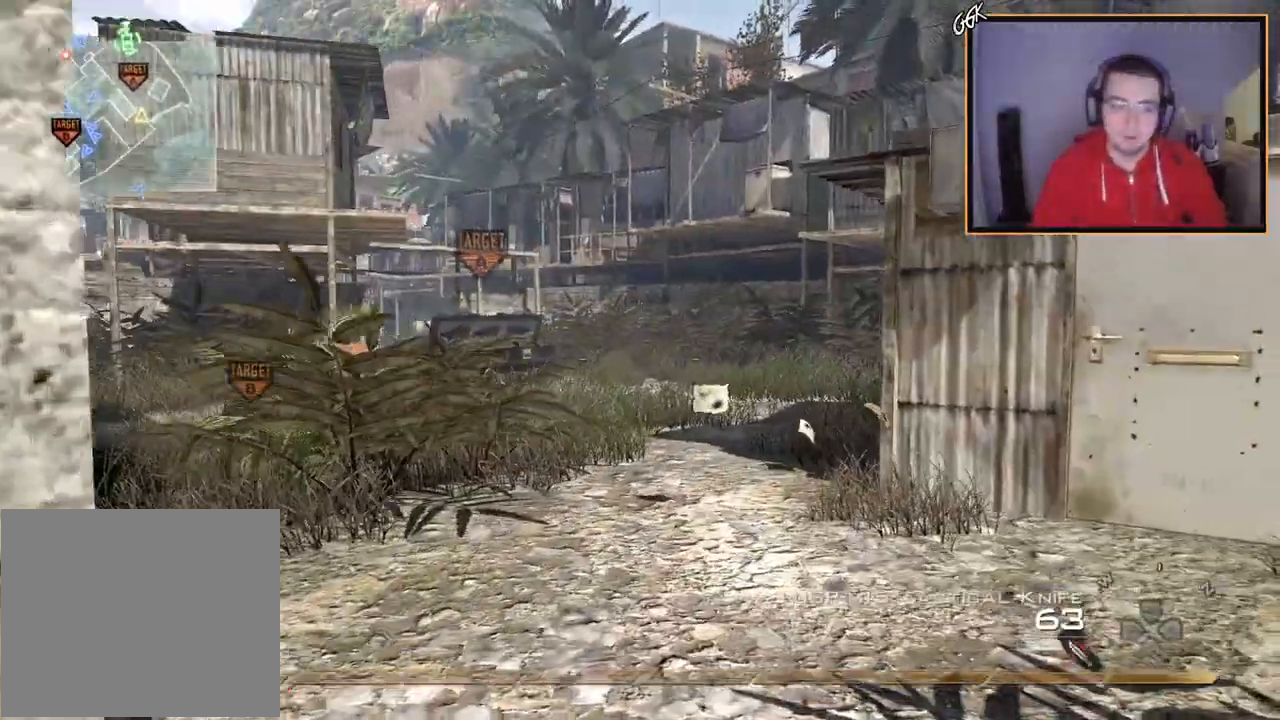
{"buttons": [], "left_stick": "up", "right_stick": "center", "events": [[50, "L3", "up"], [117, "right_stick", "left"], [267, "right_stick", "center"], [334, "CROSS", "down"], [451, "CROSS", "up"]]}
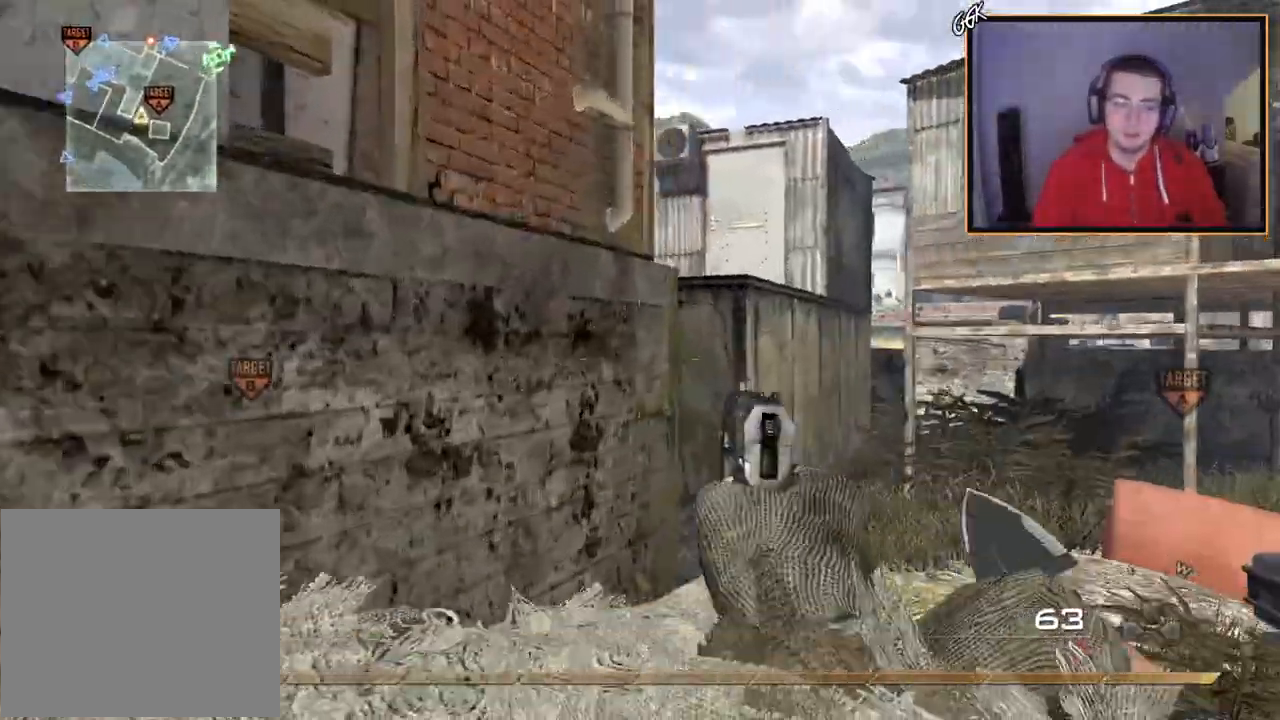
{"buttons": [], "left_stick": "up", "right_stick": "center", "events": [[66, "L3", "down"], [216, "right_stick", "left"], [250, "L3", "up"], [350, "right_stick", "center"]]}